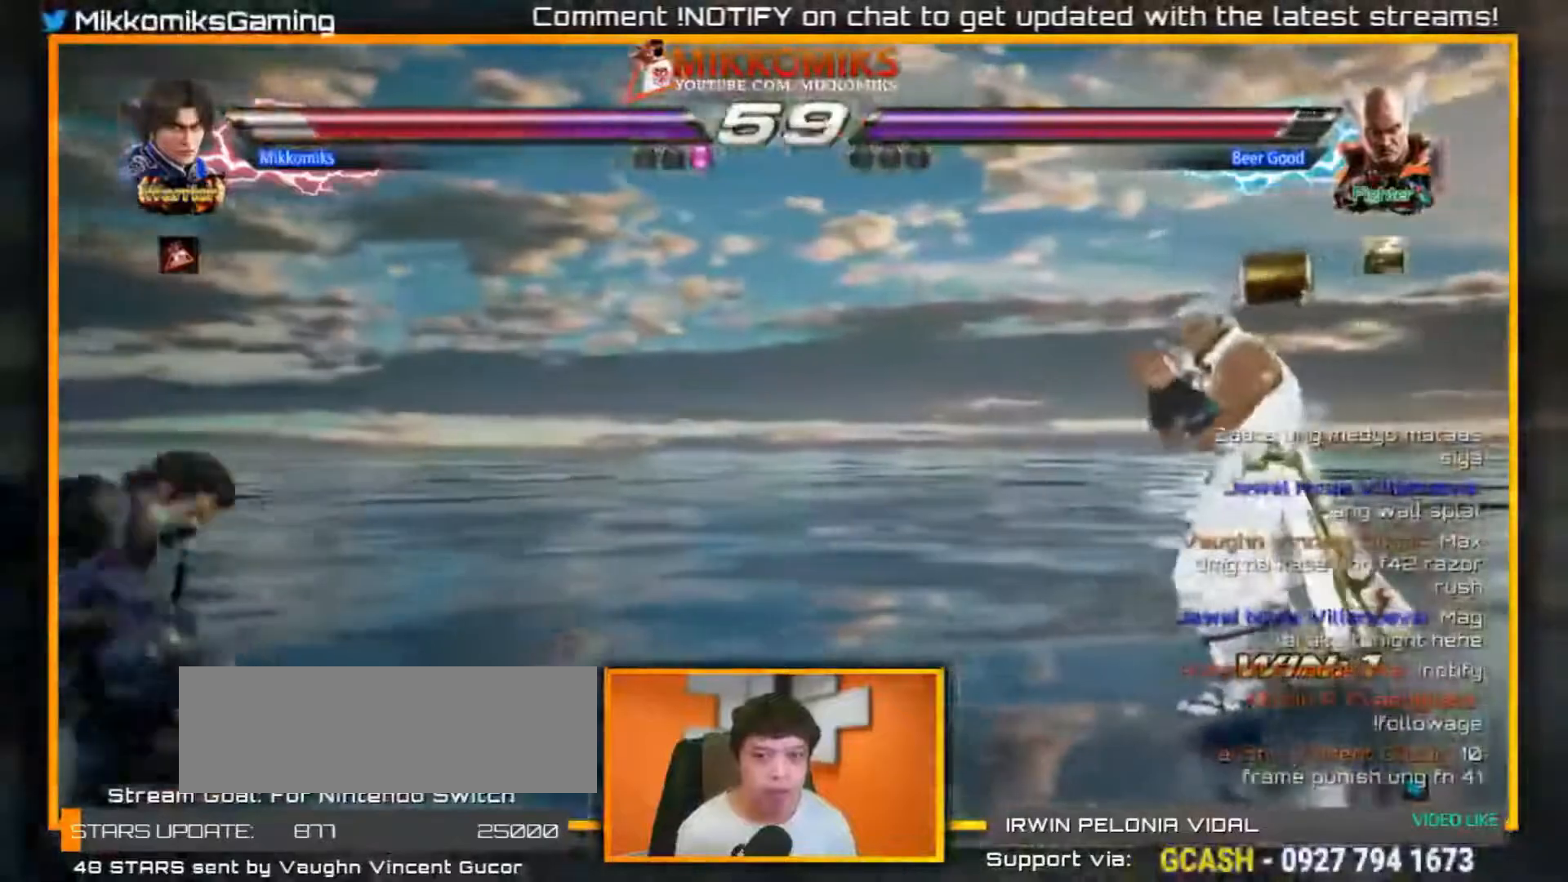
Gameplay with a controller (arcade stick); each line is a JSON object with the inputs held at the frame after it. "events" lists button and stick changes between this image and that frame as [ms after this image, input, new state], when the widget could be followed in between. Not read: L3 R3.
{"buttons": [], "left_stick": "center", "events": [[50, "Y", "up"]]}
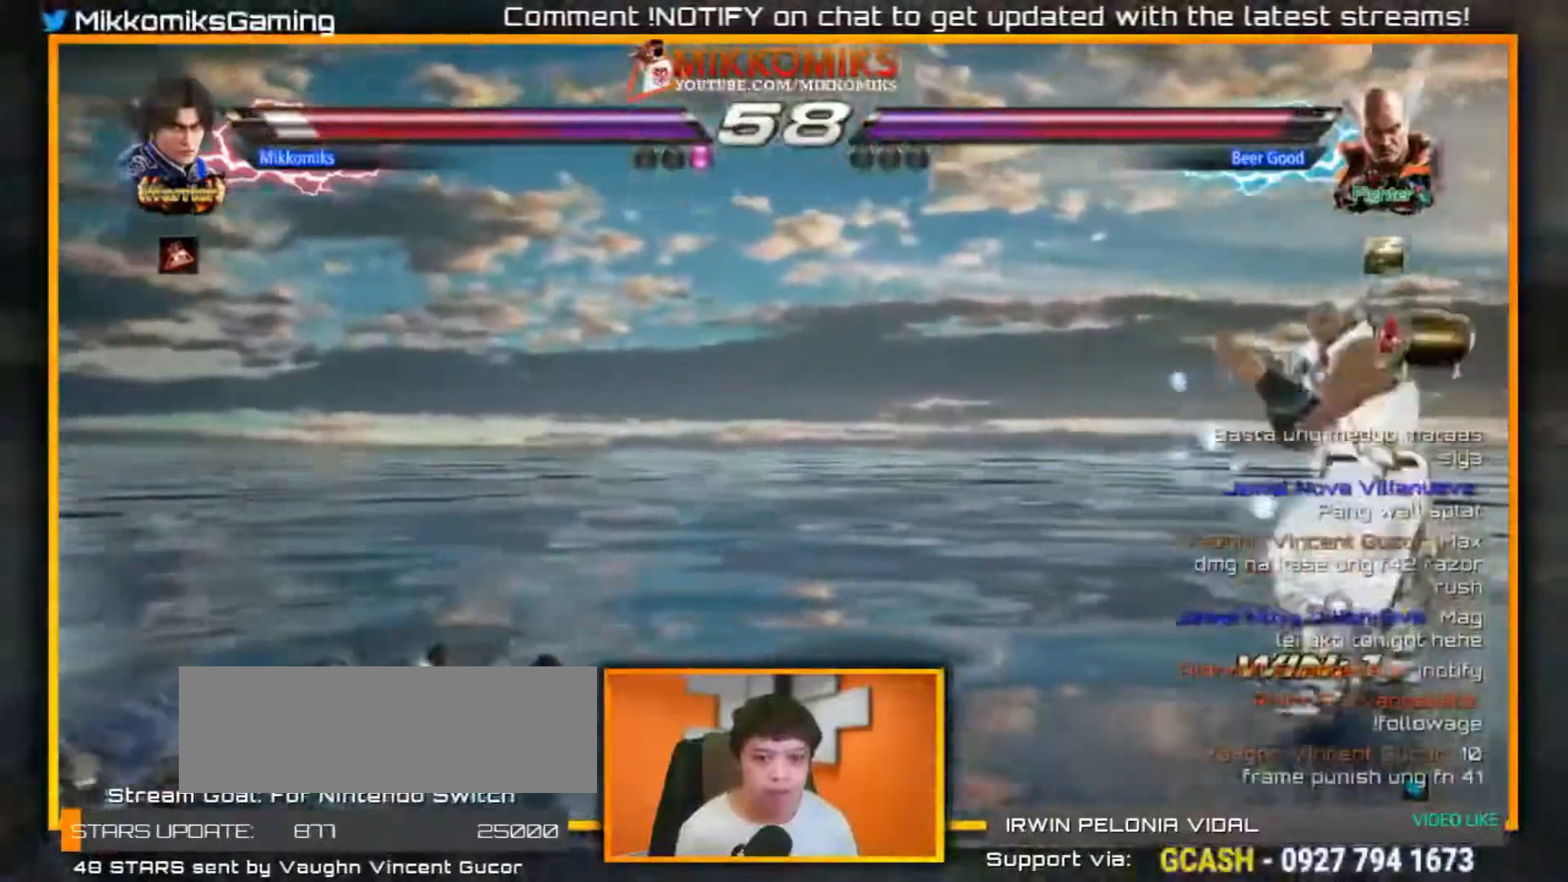
{"buttons": ["B"], "left_stick": "center", "events": [[50, "X", "down"], [167, "X", "up"], [500, "B", "down"]]}
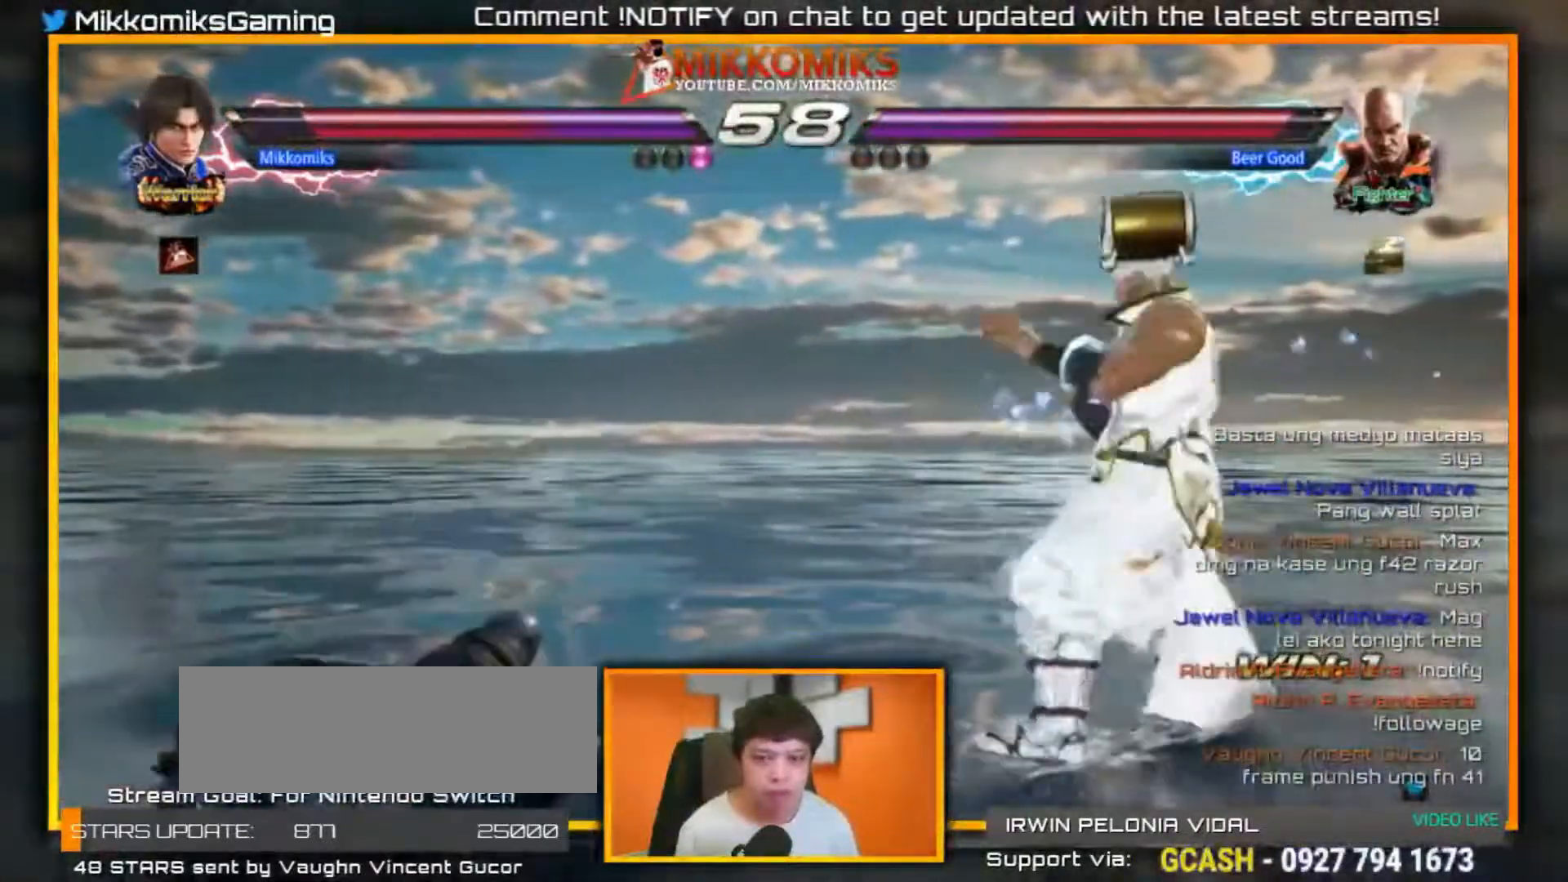
{"buttons": [], "left_stick": "center", "events": [[67, "B", "up"]]}
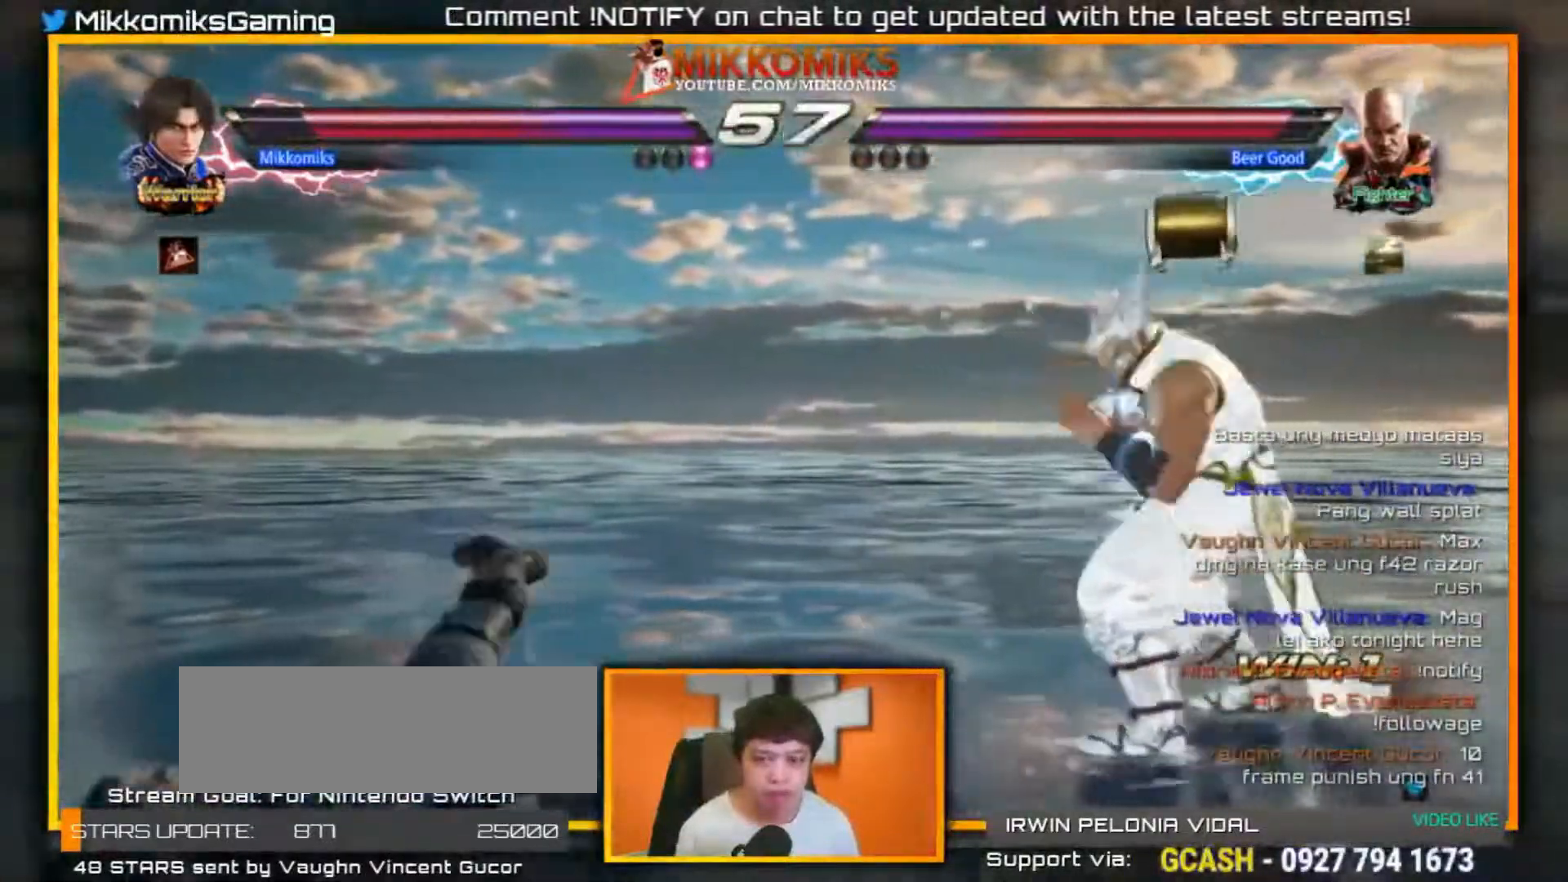
{"buttons": [], "left_stick": "left", "events": [[450, "left_stick", "left"]]}
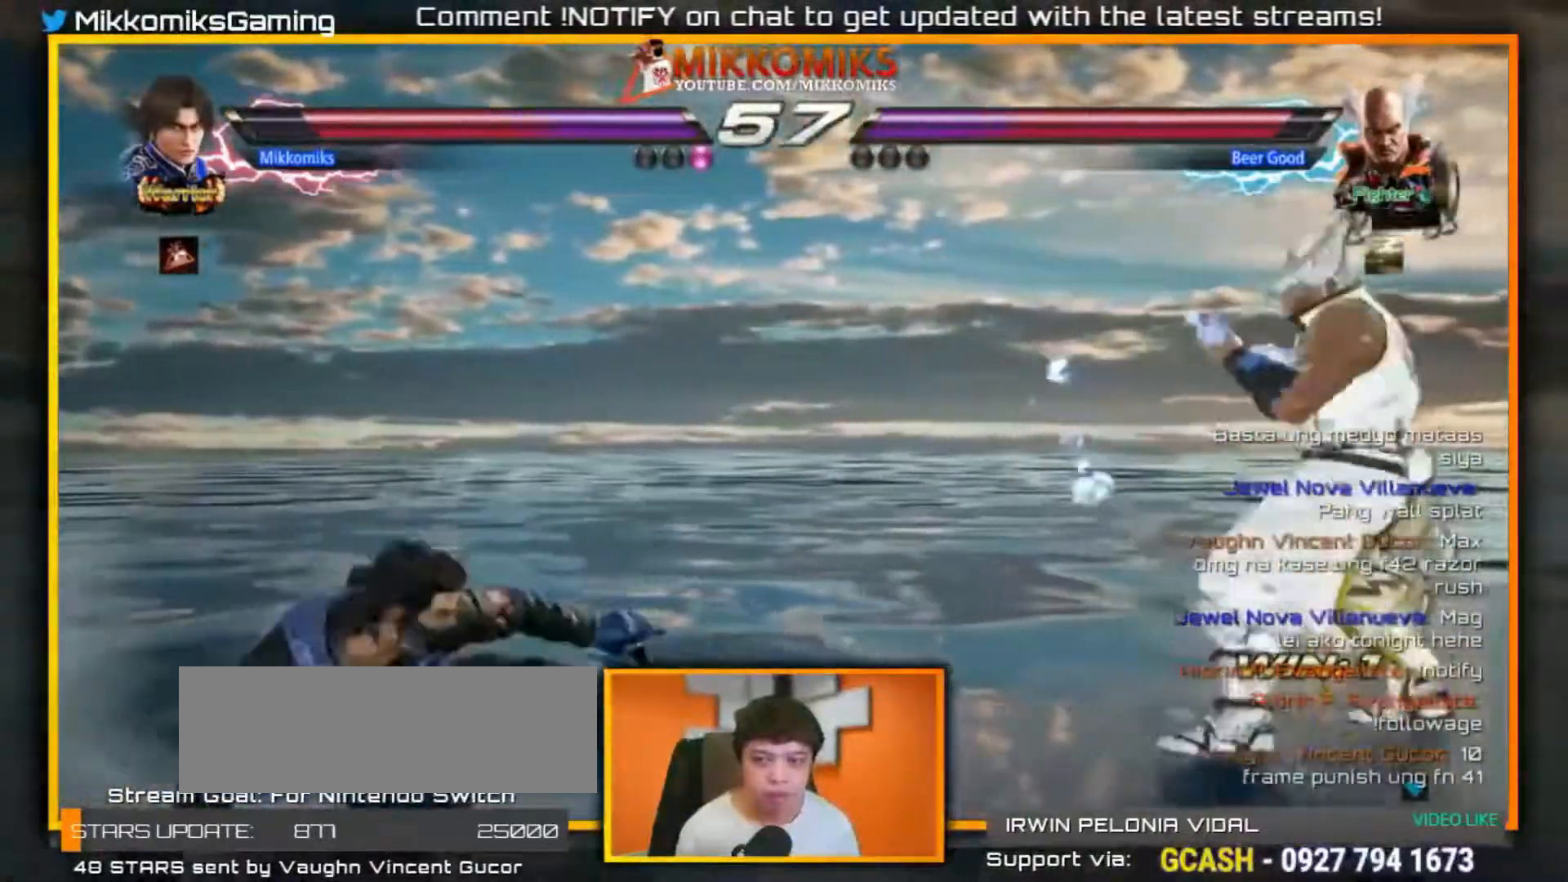
{"buttons": ["A"], "left_stick": "left", "events": [[267, "X", "down"], [383, "X", "up"], [433, "A", "down"]]}
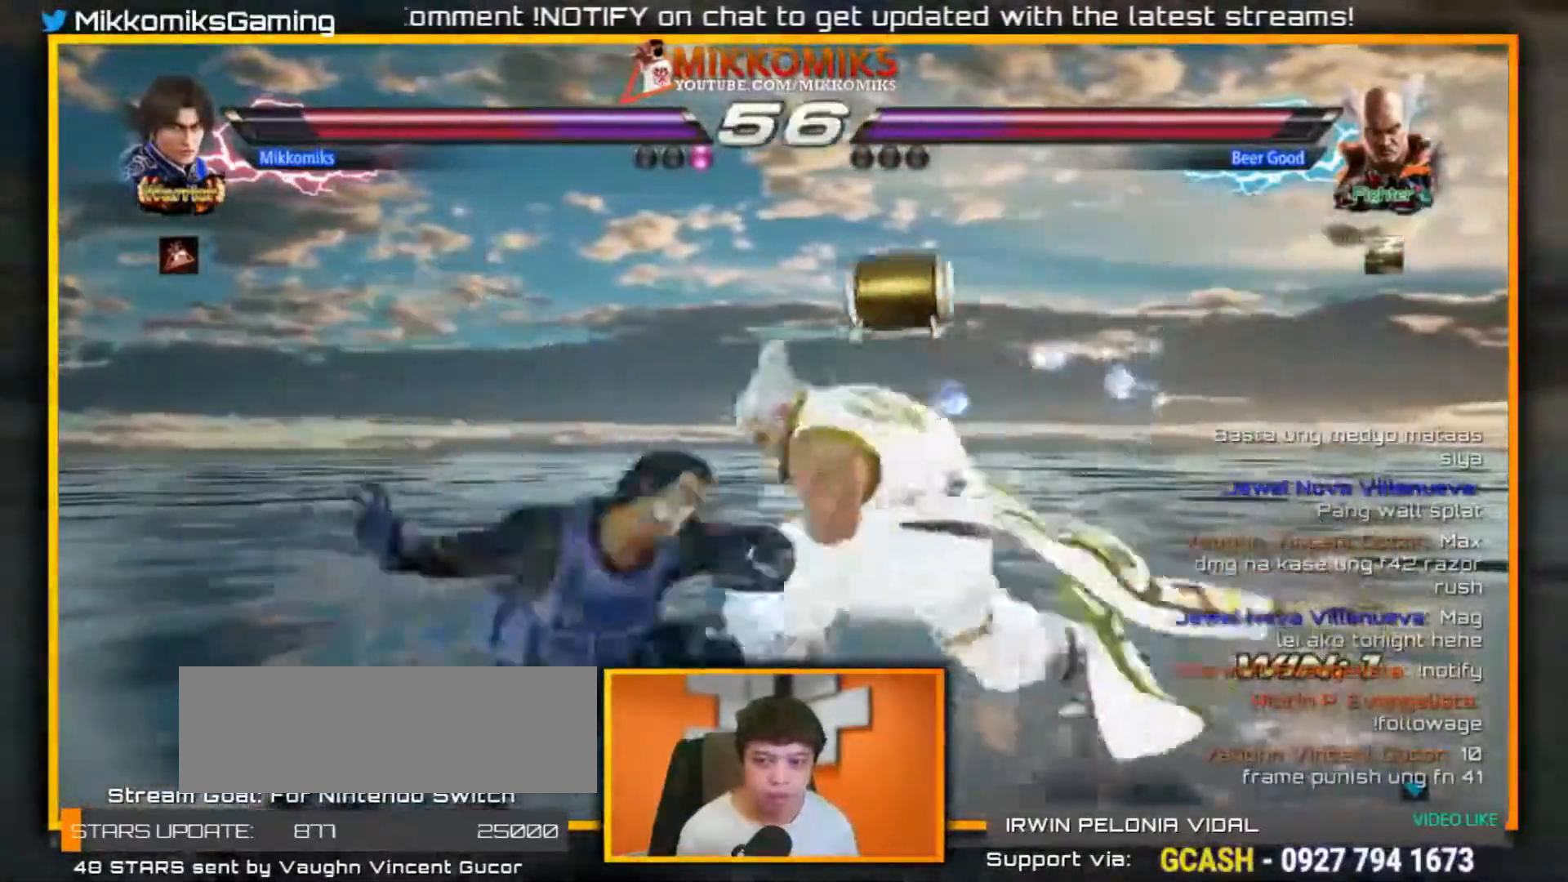
{"buttons": [], "left_stick": "center"}